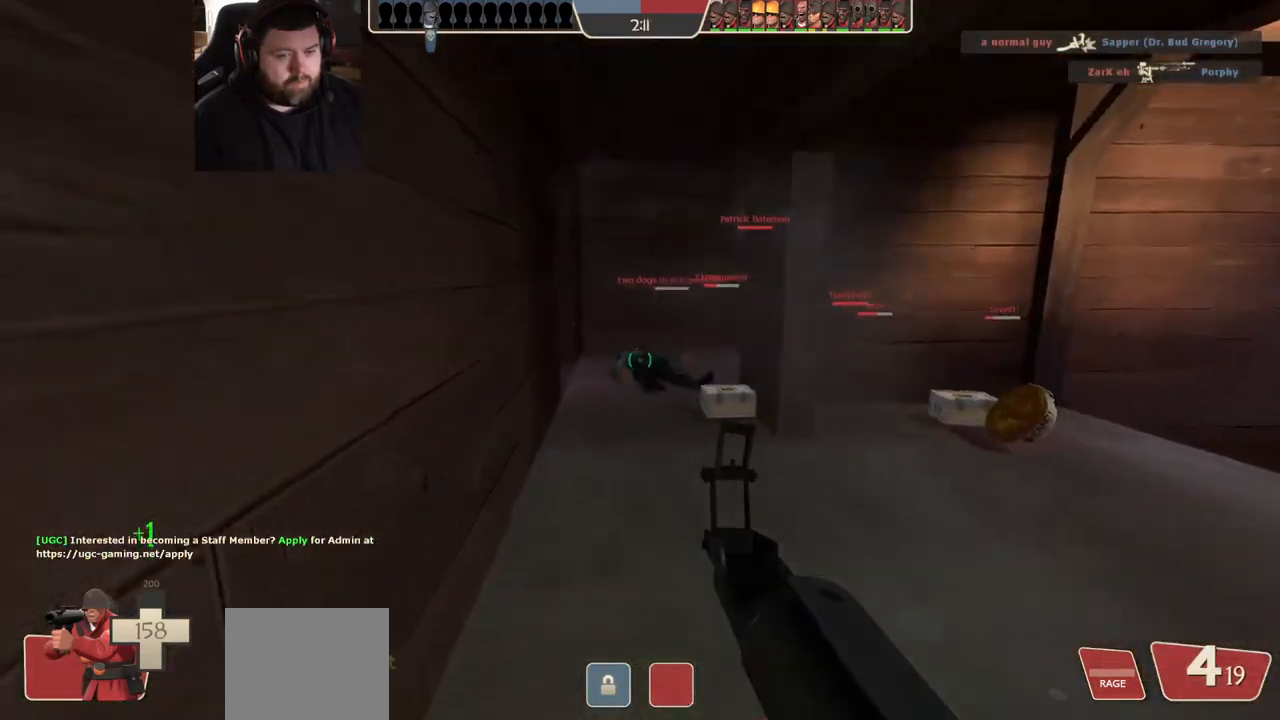
Gameplay with a controller (PlayStation layout); each line is a JSON object with the inputs held at the frame after it (dt_ms = milliseconds from this image to that frame). "events" lists button and stick changes between this image and that frame as [ms after this image, input, new state], when the widget could be followed in between. Not read: R1.
{"dt_ms": 1000, "buttons": [], "left_stick": "right", "right_stick": "left", "events": [[17, "SQUARE", "down"], [100, "SQUARE", "up"], [400, "right_stick", "left"], [783, "left_stick", "up-right"], [983, "left_stick", "right"]]}
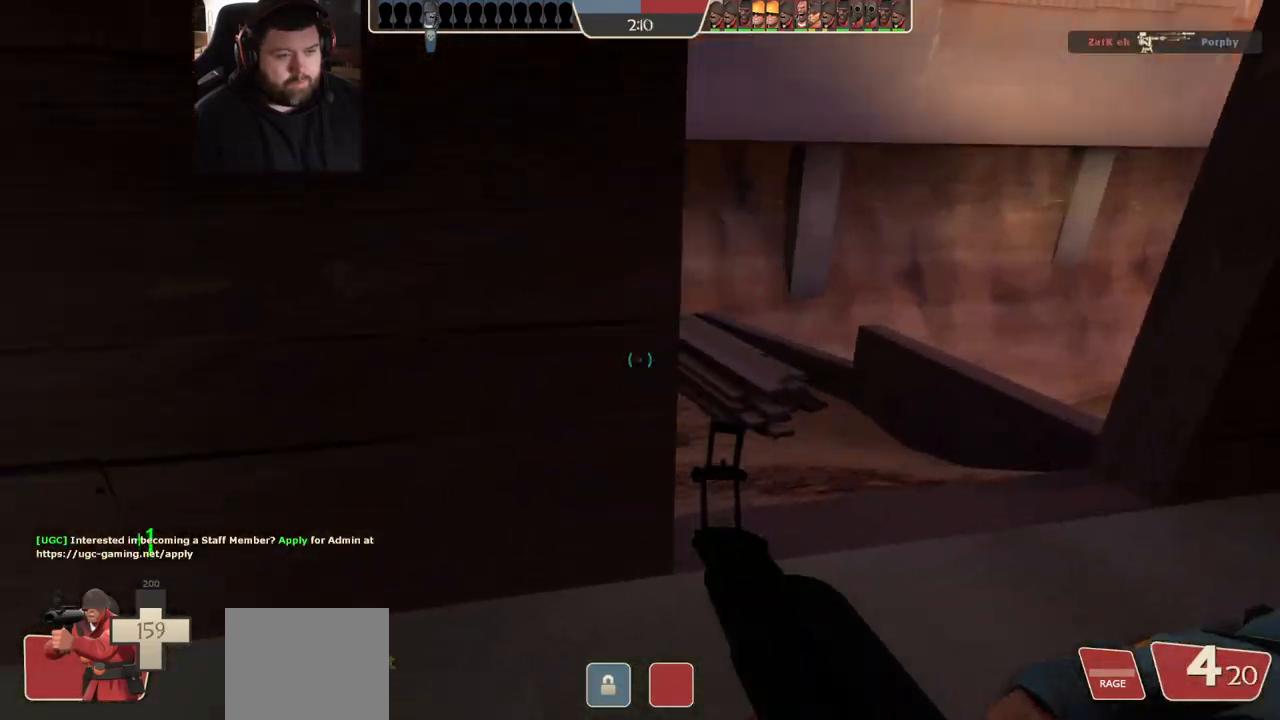
{"dt_ms": 1000, "buttons": [], "left_stick": "up", "right_stick": "left", "events": [[567, "right_stick", "center"], [600, "left_stick", "center"], [783, "right_stick", "left"], [800, "left_stick", "up-left"], [967, "left_stick", "up"]]}
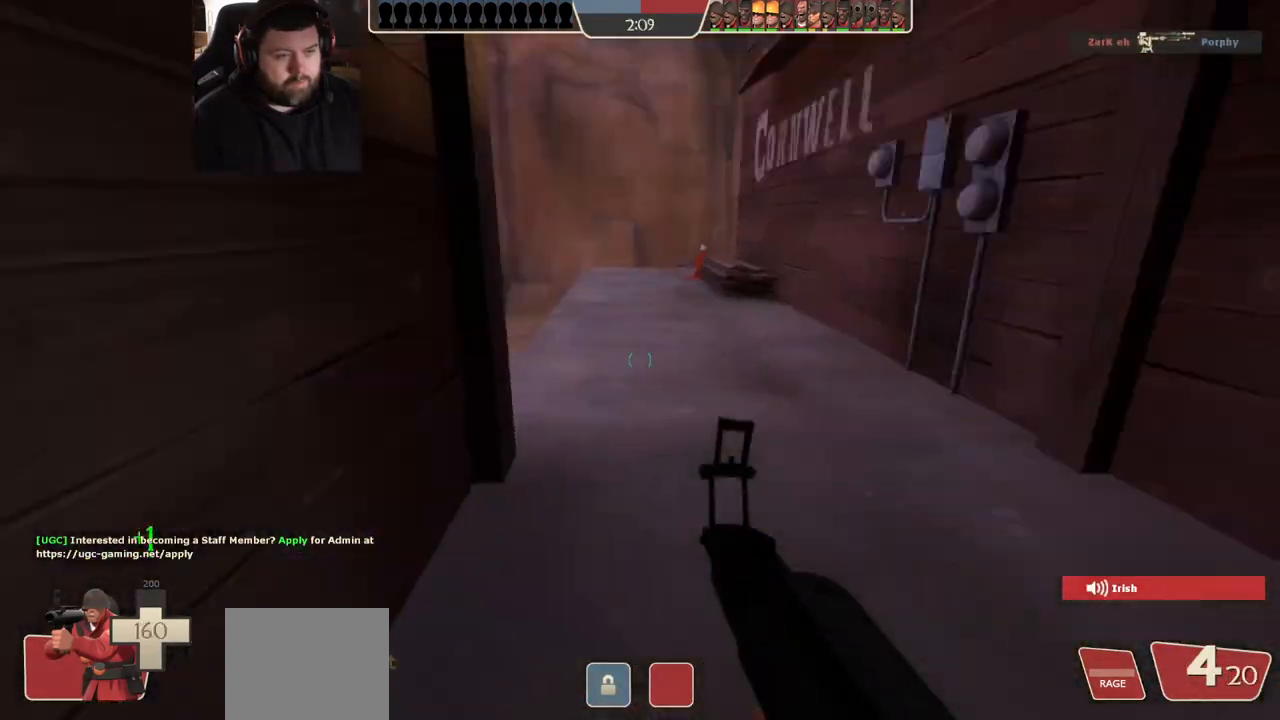
{"dt_ms": 500, "buttons": [], "left_stick": "up", "right_stick": "center", "events": [[17, "right_stick", "center"], [250, "SQUARE", "down"], [350, "SQUARE", "up"], [383, "SQUARE", "down"], [467, "SQUARE", "up"]]}
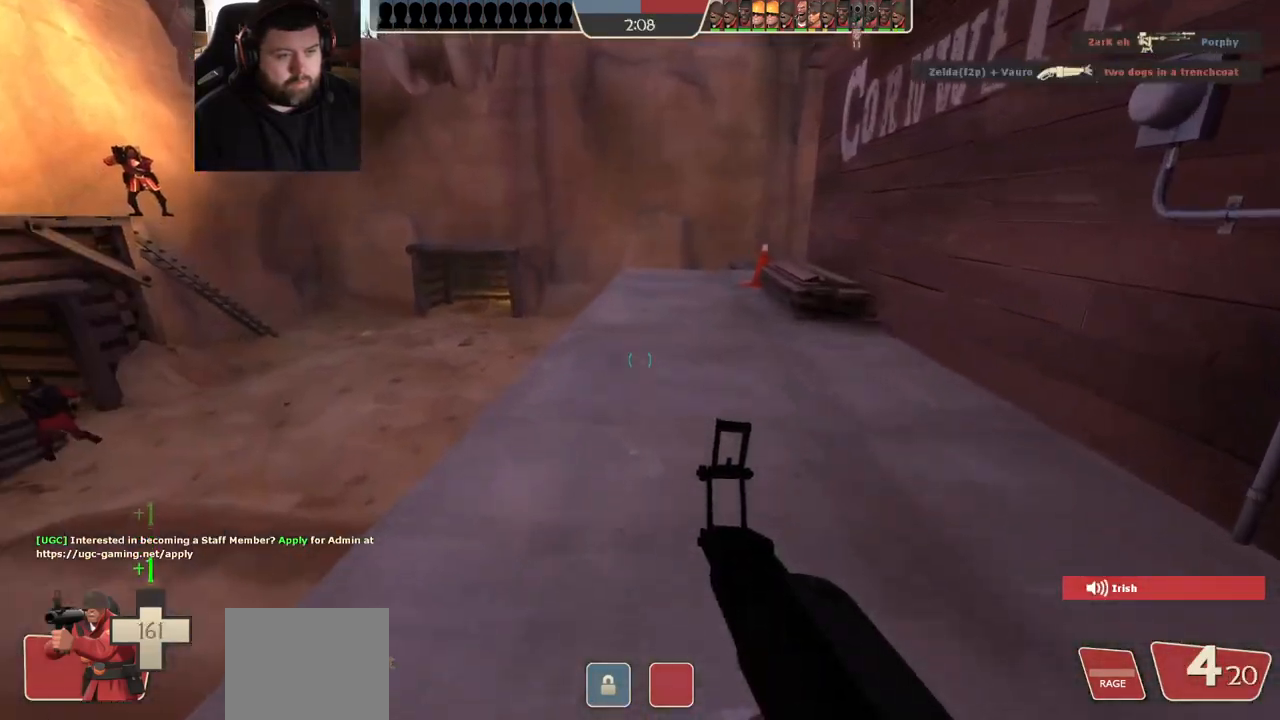
{"dt_ms": 500, "buttons": ["SQUARE"], "left_stick": "up", "right_stick": "center", "events": [[117, "R3", "down"], [200, "R3", "up"], [200, "right_stick", "left"], [383, "right_stick", "center"], [500, "SQUARE", "down"]]}
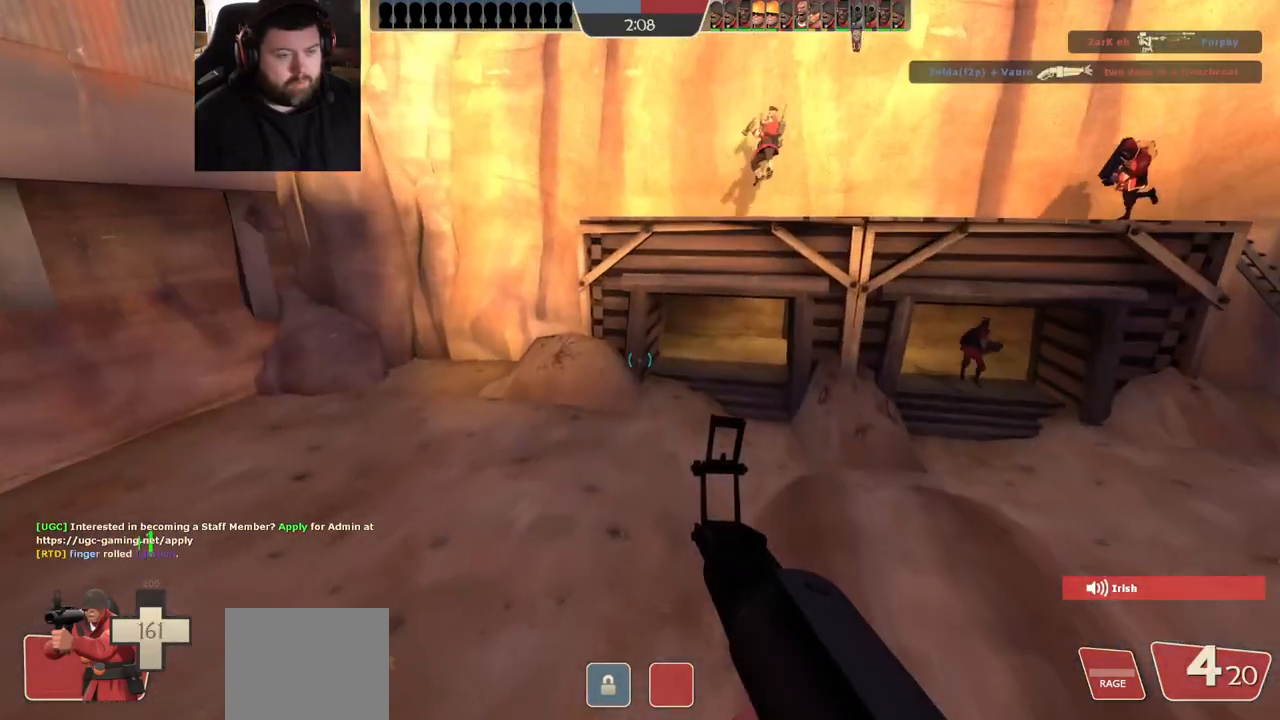
{"dt_ms": 500, "buttons": [], "left_stick": "up", "right_stick": "center", "events": [[50, "SQUARE", "up"], [150, "SQUARE", "down"], [200, "SQUARE", "up"], [300, "SQUARE", "down"], [333, "SQUARE", "up"], [417, "SQUARE", "down"], [483, "SQUARE", "up"]]}
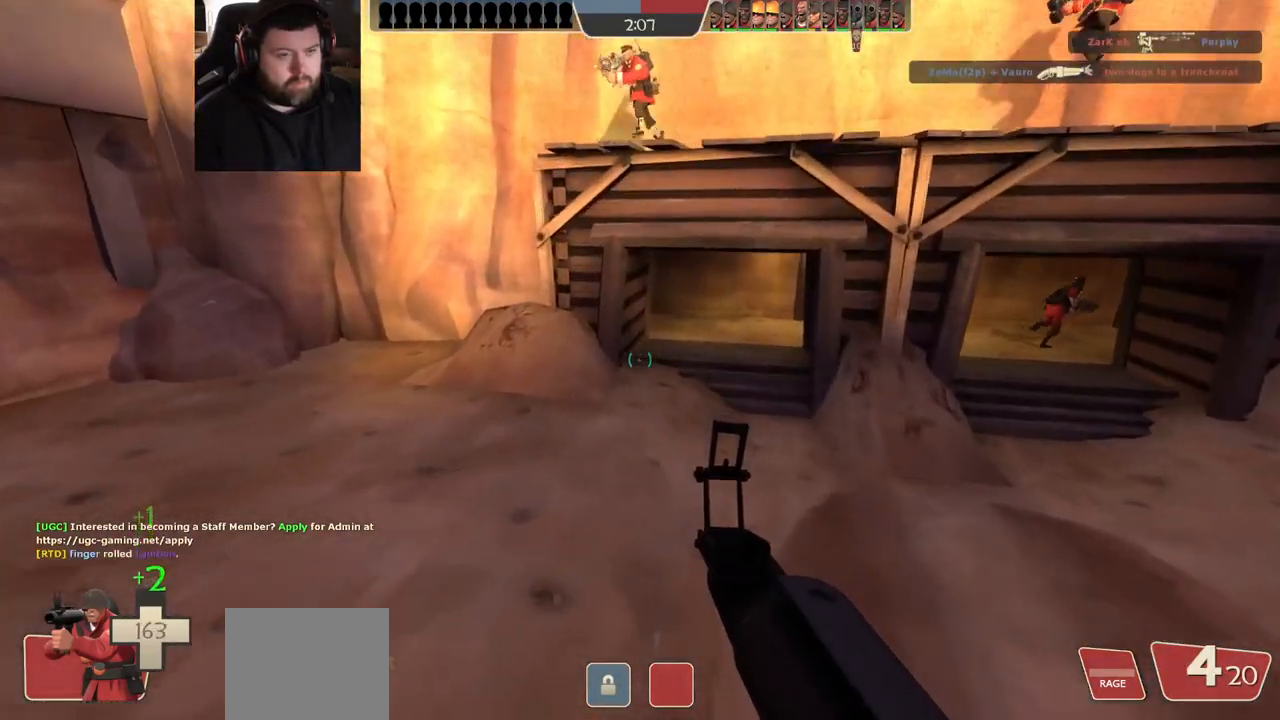
{"dt_ms": 500, "buttons": ["SQUARE"], "left_stick": "up", "right_stick": "center", "events": [[467, "SQUARE", "down"]]}
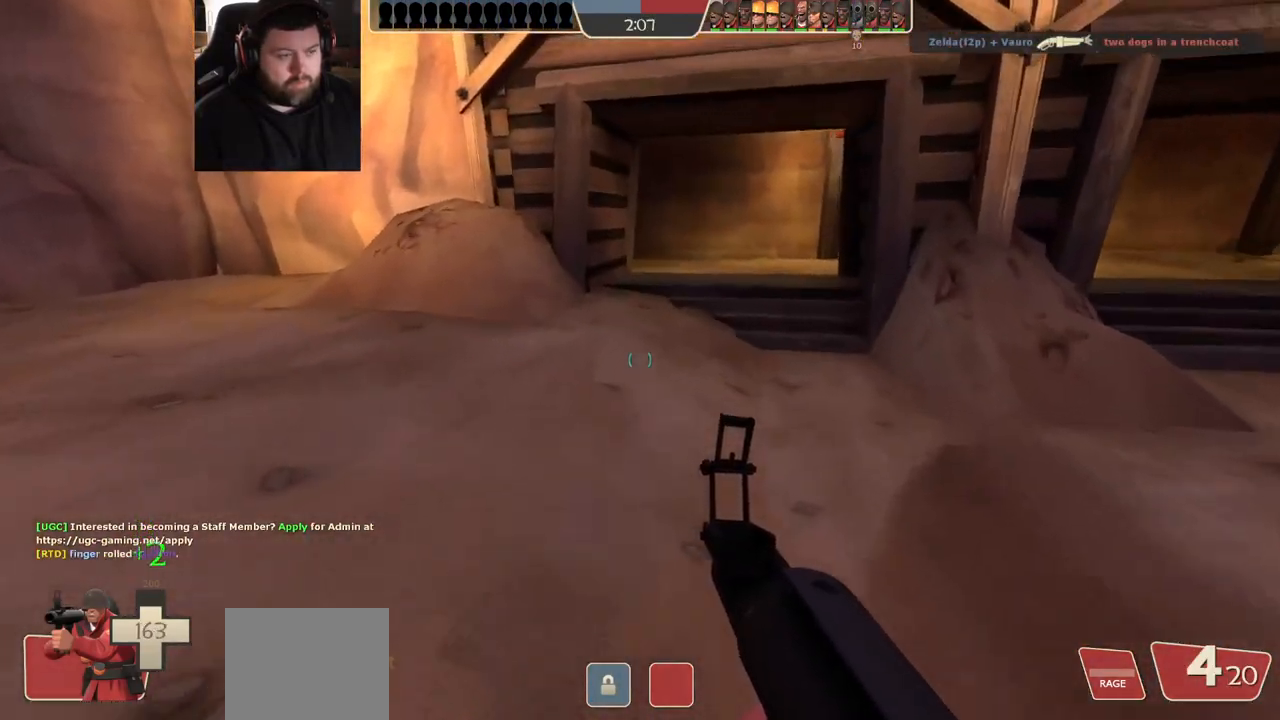
{"dt_ms": 500, "buttons": [], "left_stick": "up", "right_stick": "right", "events": [[33, "SQUARE", "up"], [100, "SQUARE", "down"], [183, "SQUARE", "up"], [467, "right_stick", "right"]]}
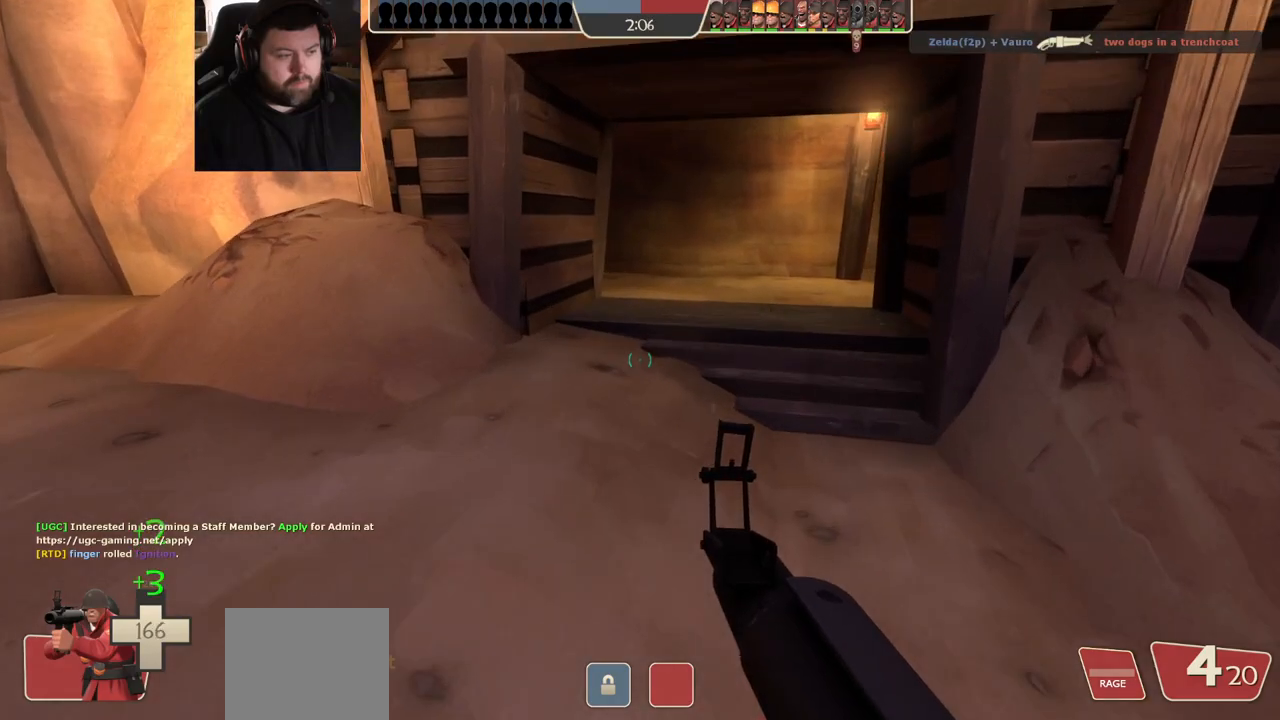
{"dt_ms": 500, "buttons": [], "left_stick": "right", "right_stick": "left", "events": [[83, "right_stick", "center"], [300, "right_stick", "left"], [333, "left_stick", "up-right"], [450, "left_stick", "right"]]}
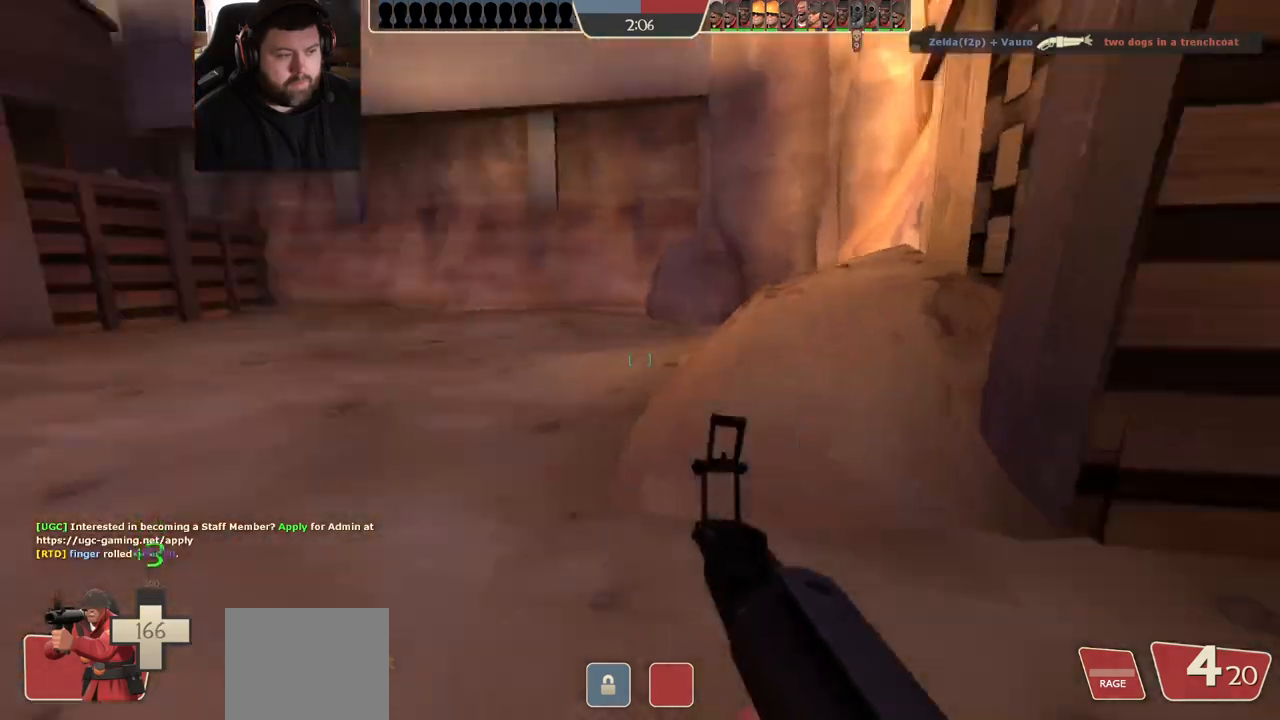
{"dt_ms": 500, "buttons": [], "left_stick": "down-right", "right_stick": "center", "events": [[17, "left_stick", "down-right"], [117, "right_stick", "center"], [350, "right_stick", "left"], [467, "right_stick", "center"]]}
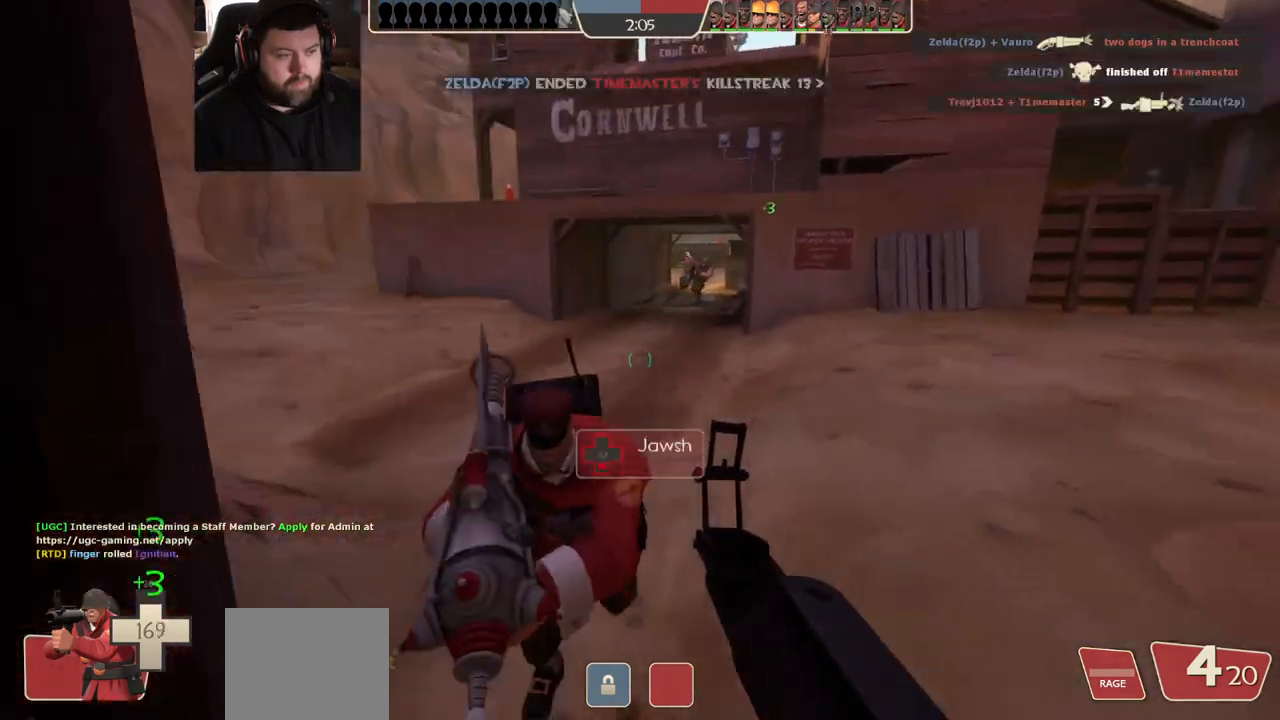
{"dt_ms": 500, "buttons": [], "left_stick": "down-right", "right_stick": "right", "events": [[67, "SQUARE", "down"], [133, "SQUARE", "up"], [350, "right_stick", "right"]]}